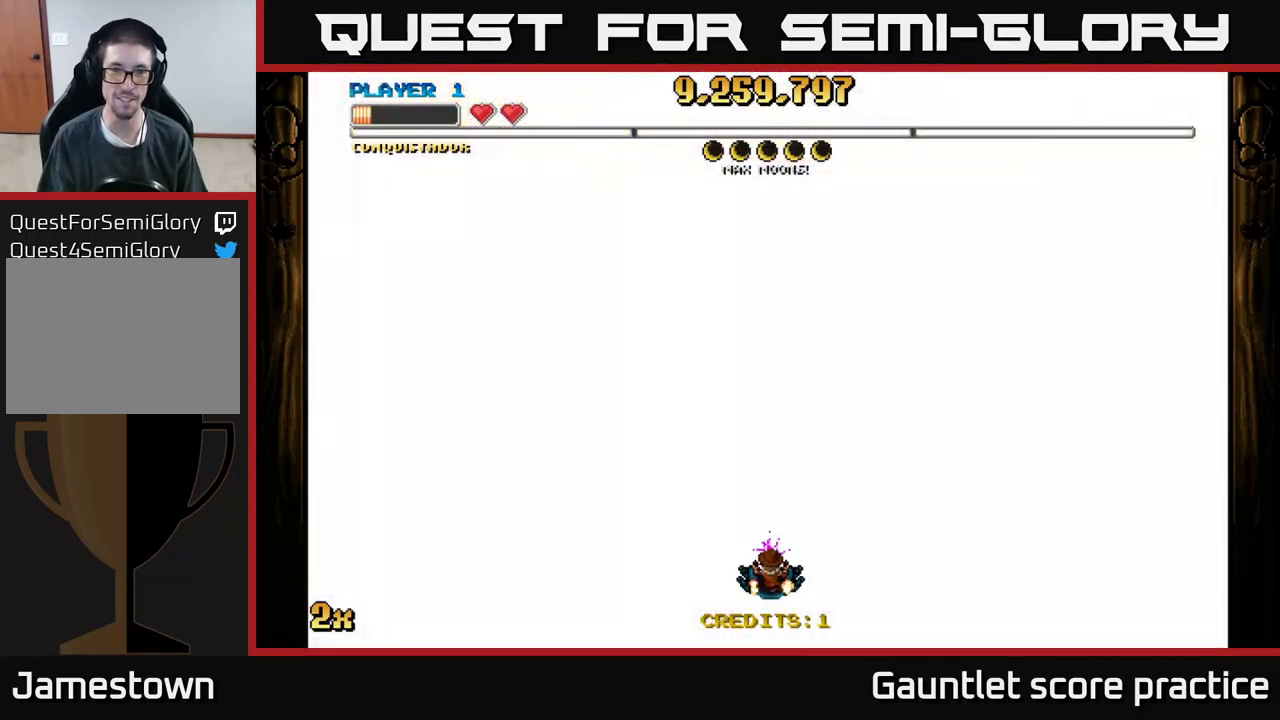
Gameplay with a controller (Xbox layout); each line is a JSON object with the inputs held at the frame after it. "events" lists button and stick changes between this image and that frame as [ms after this image, input, new state], when the widget could be followed in between. Not read: right_stick.
{"buttons": ["A"], "left_stick": "down", "events": [[100, "X", "up"], [233, "left_stick", "center"], [316, "left_stick", "down"]]}
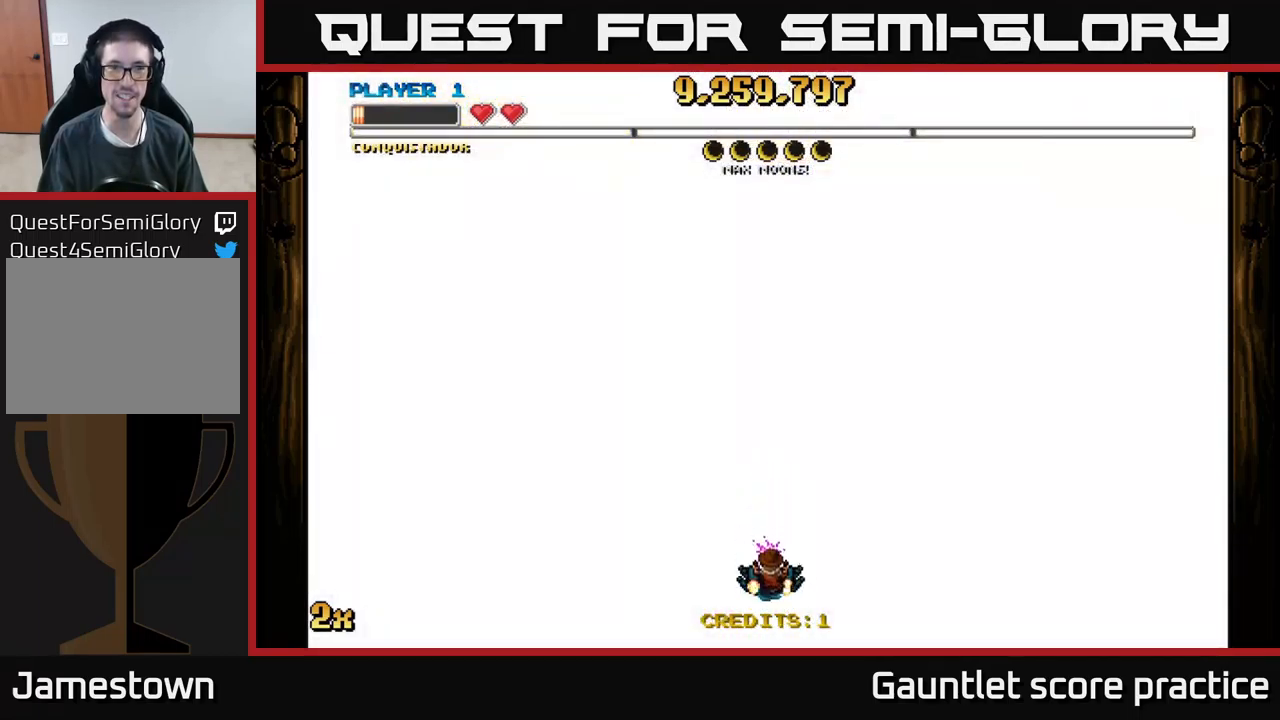
{"buttons": ["A"], "left_stick": "up", "events": [[50, "left_stick", "center"], [366, "left_stick", "up"]]}
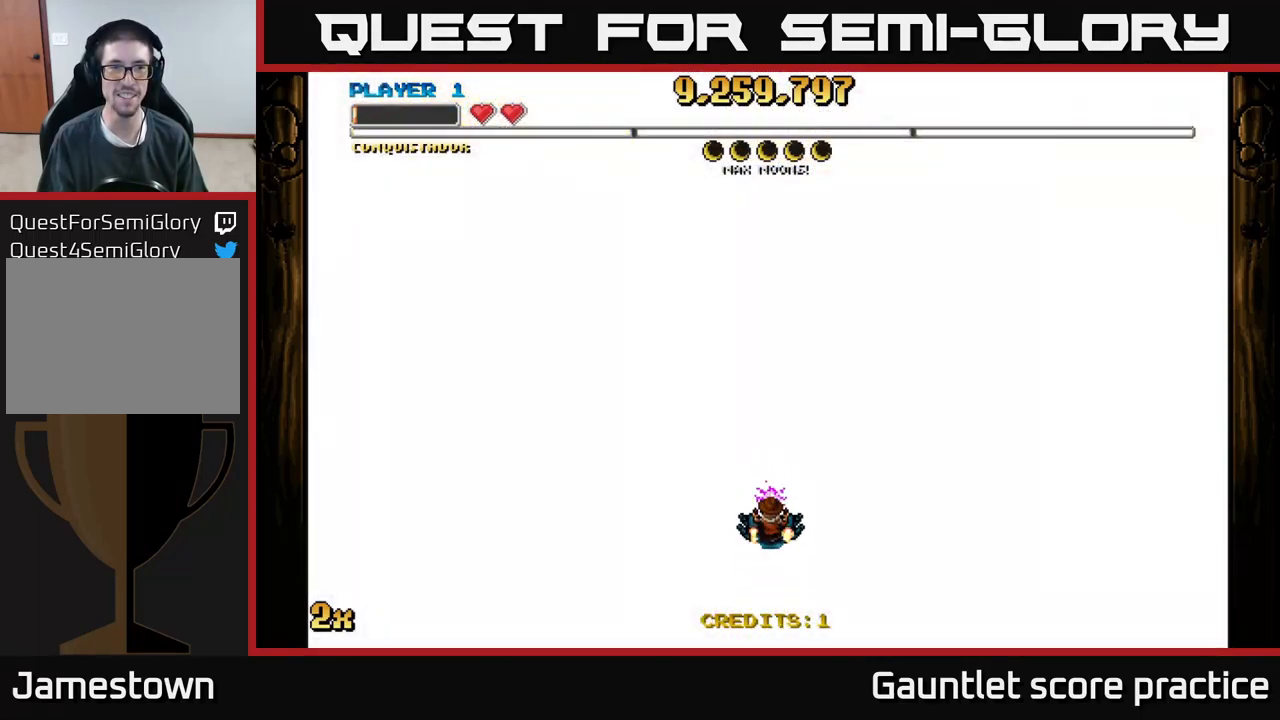
{"buttons": ["A"], "left_stick": "center", "events": [[33, "left_stick", "center"]]}
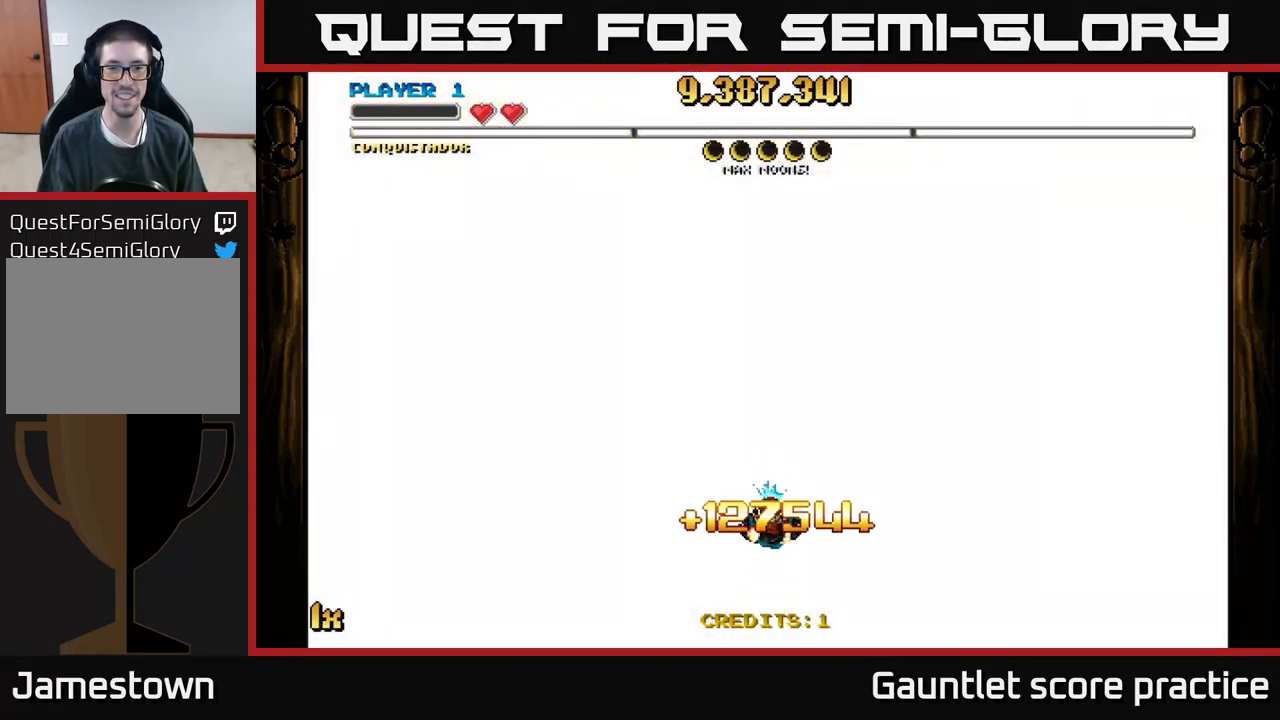
{"buttons": ["A"], "left_stick": "center", "events": []}
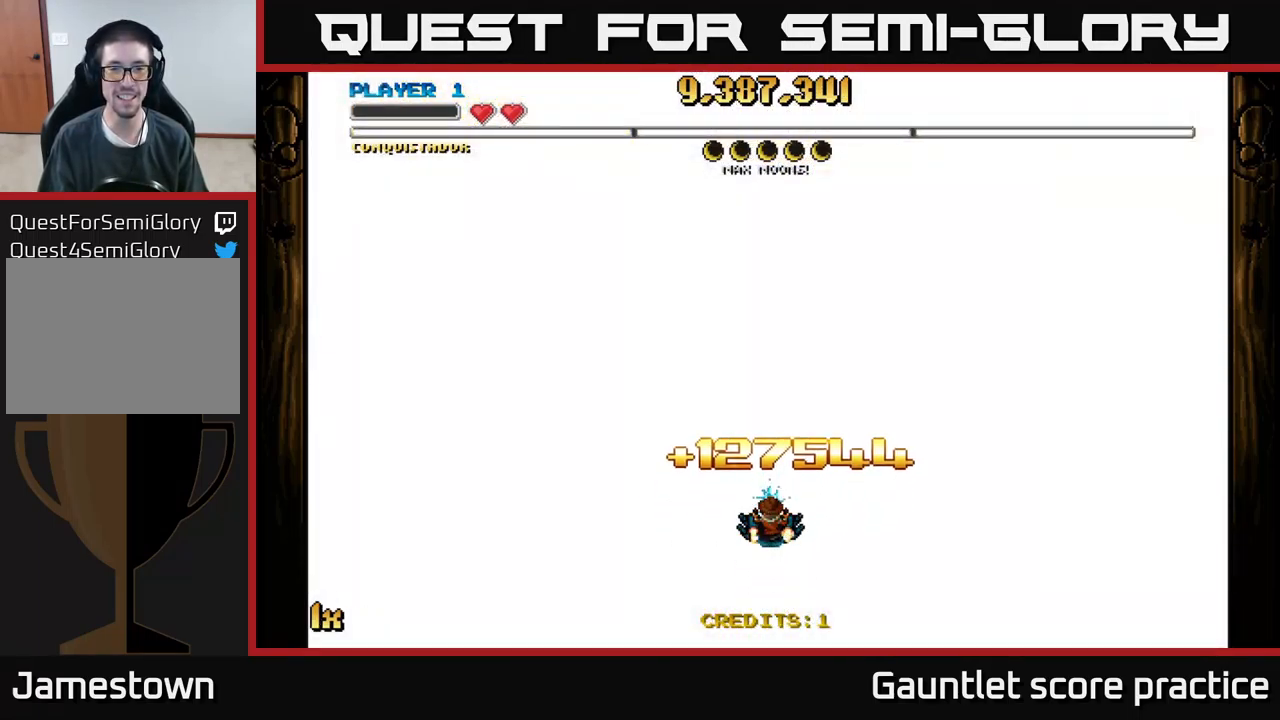
{"buttons": ["A"], "left_stick": "down", "events": [[316, "left_stick", "down"]]}
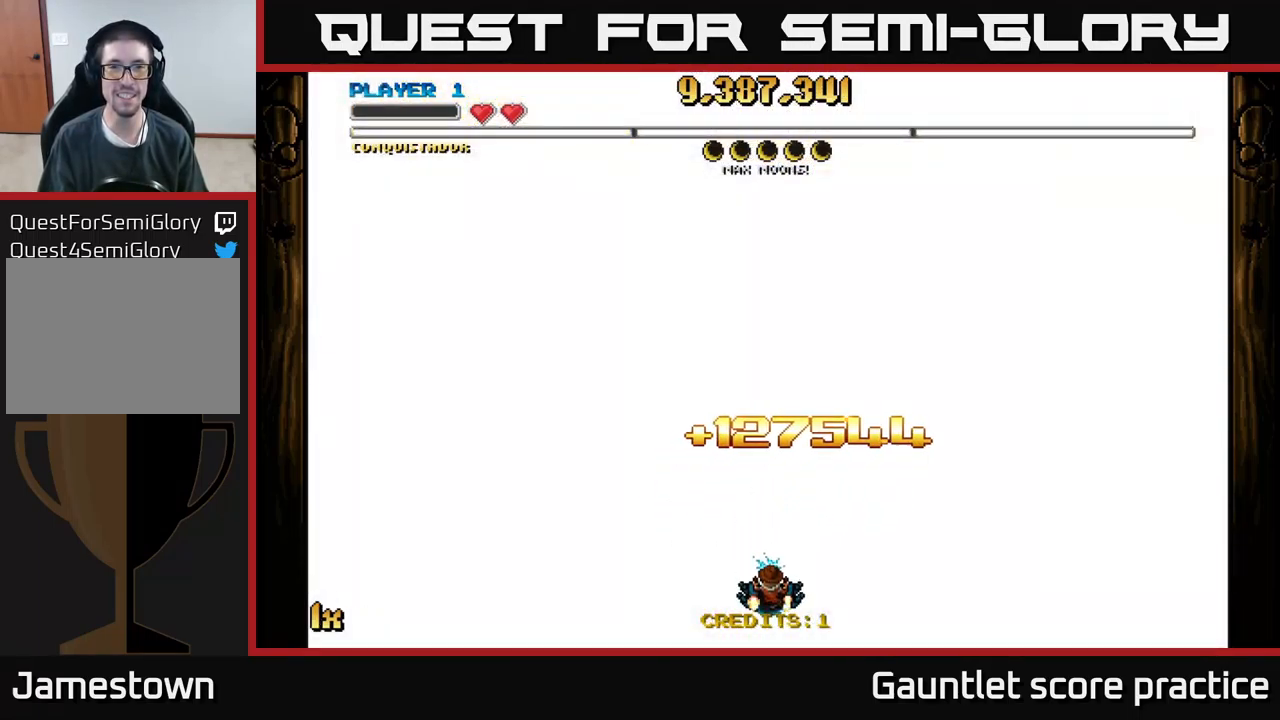
{"buttons": ["A"], "left_stick": "center", "events": [[83, "left_stick", "center"]]}
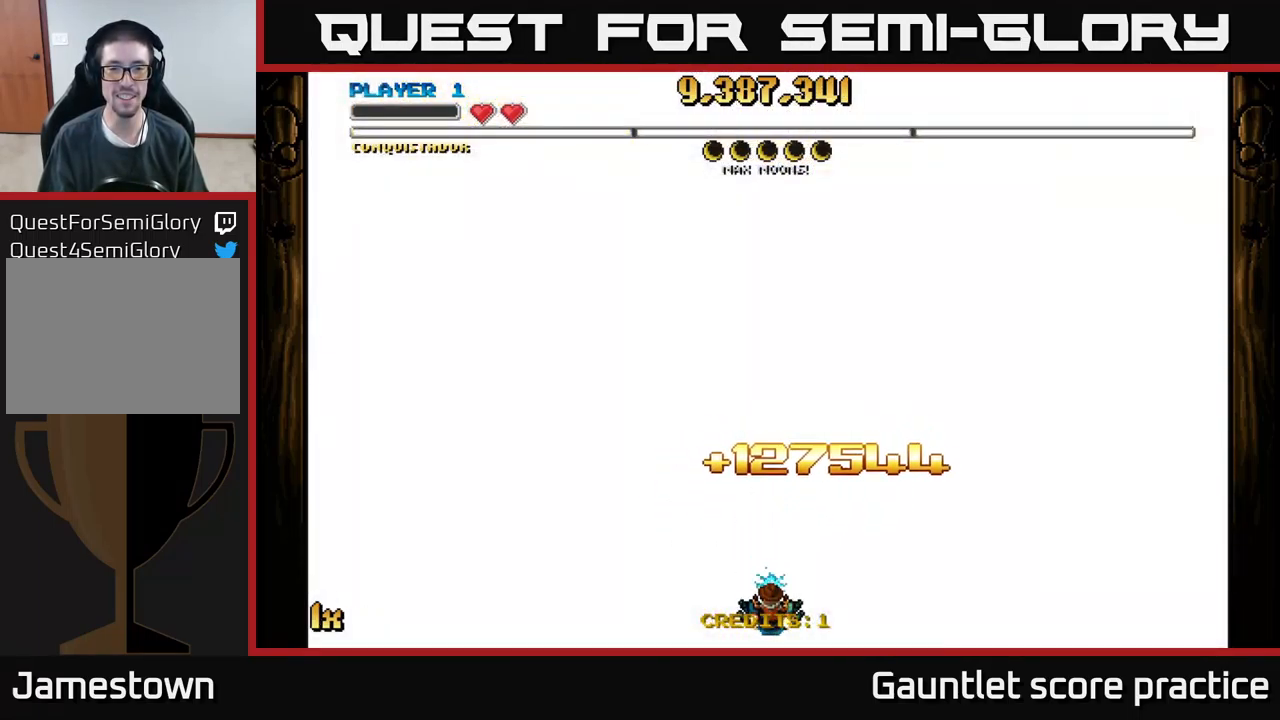
{"buttons": ["A"], "left_stick": "center", "events": [[116, "left_stick", "right"], [400, "left_stick", "center"]]}
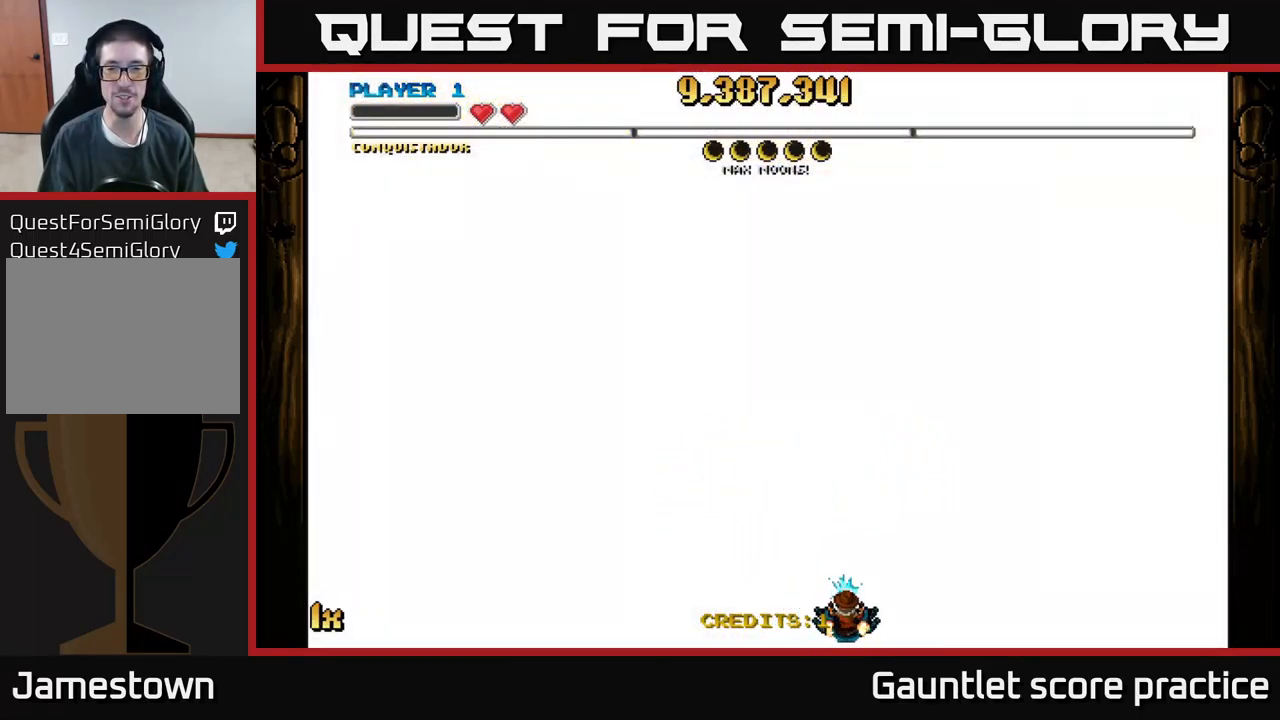
{"buttons": ["A"], "left_stick": "center", "events": [[250, "X", "down"], [266, "left_stick", "up"], [400, "X", "up"], [500, "left_stick", "center"]]}
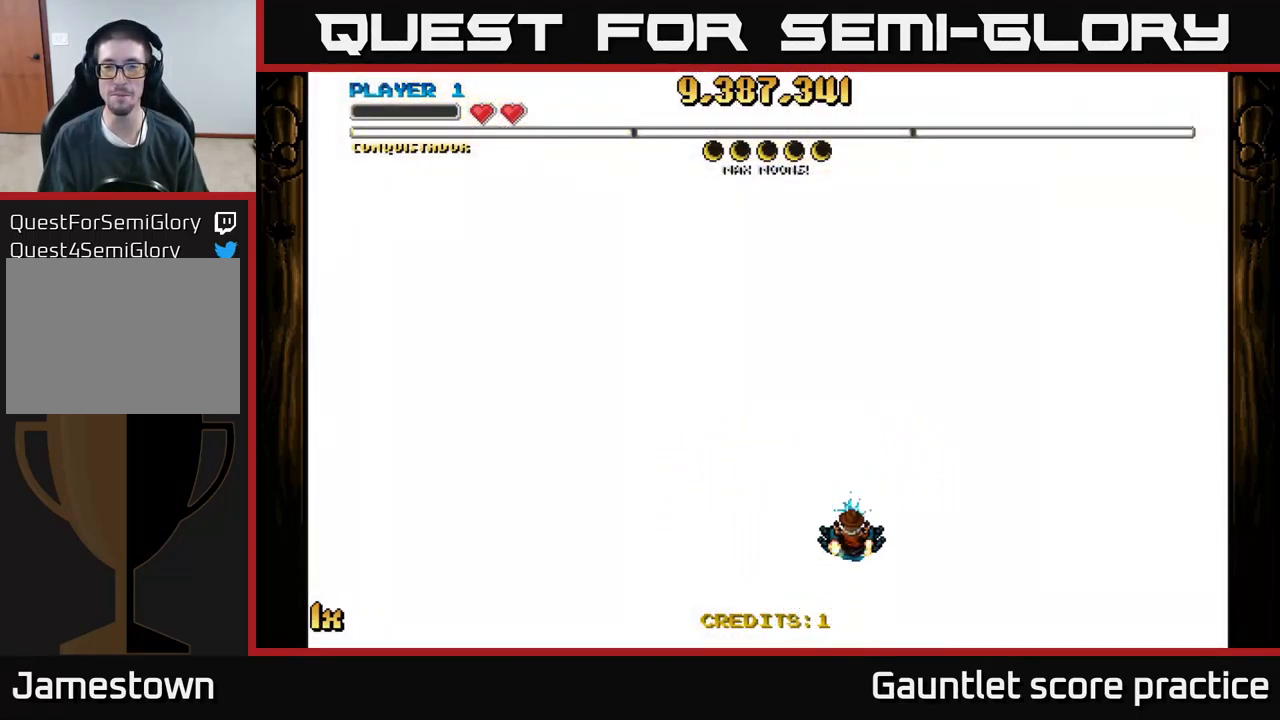
{"buttons": ["A"], "left_stick": "up", "events": [[50, "left_stick", "down"], [450, "left_stick", "up"]]}
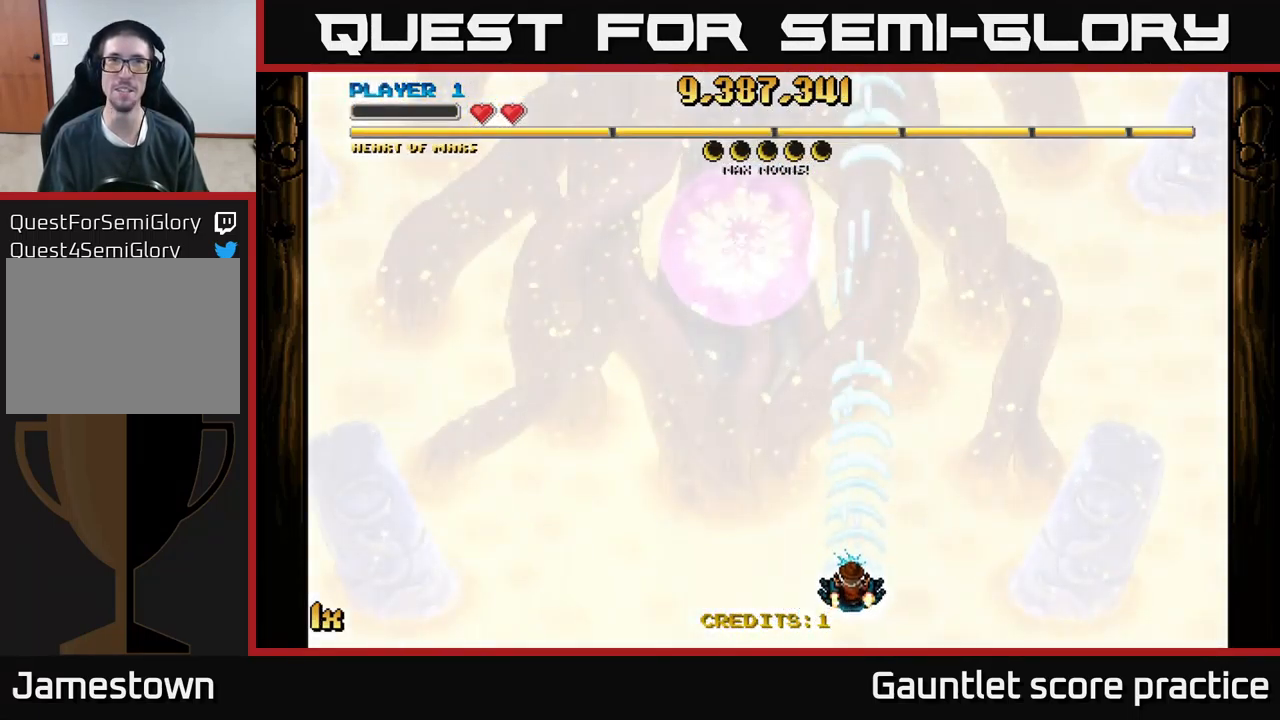
{"buttons": ["A"], "left_stick": "center", "events": [[100, "left_stick", "center"]]}
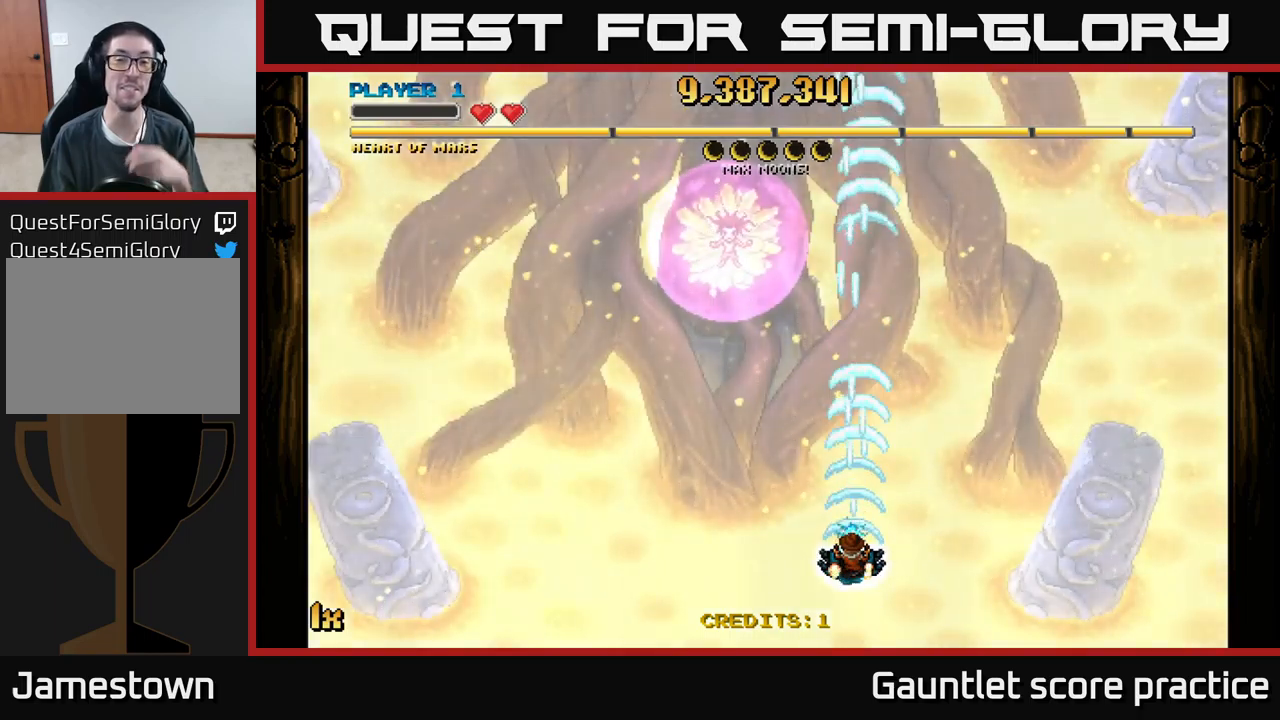
{"buttons": ["A"], "left_stick": "center", "events": []}
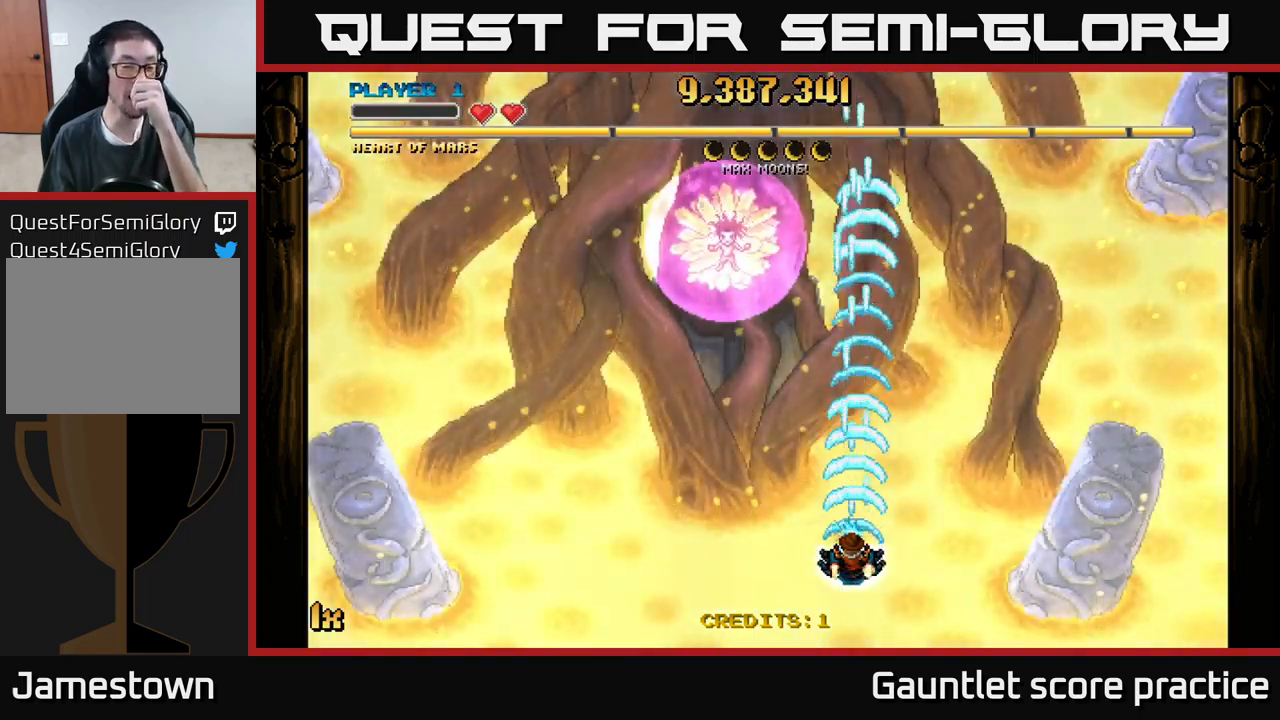
{"buttons": ["A"], "left_stick": "center", "events": []}
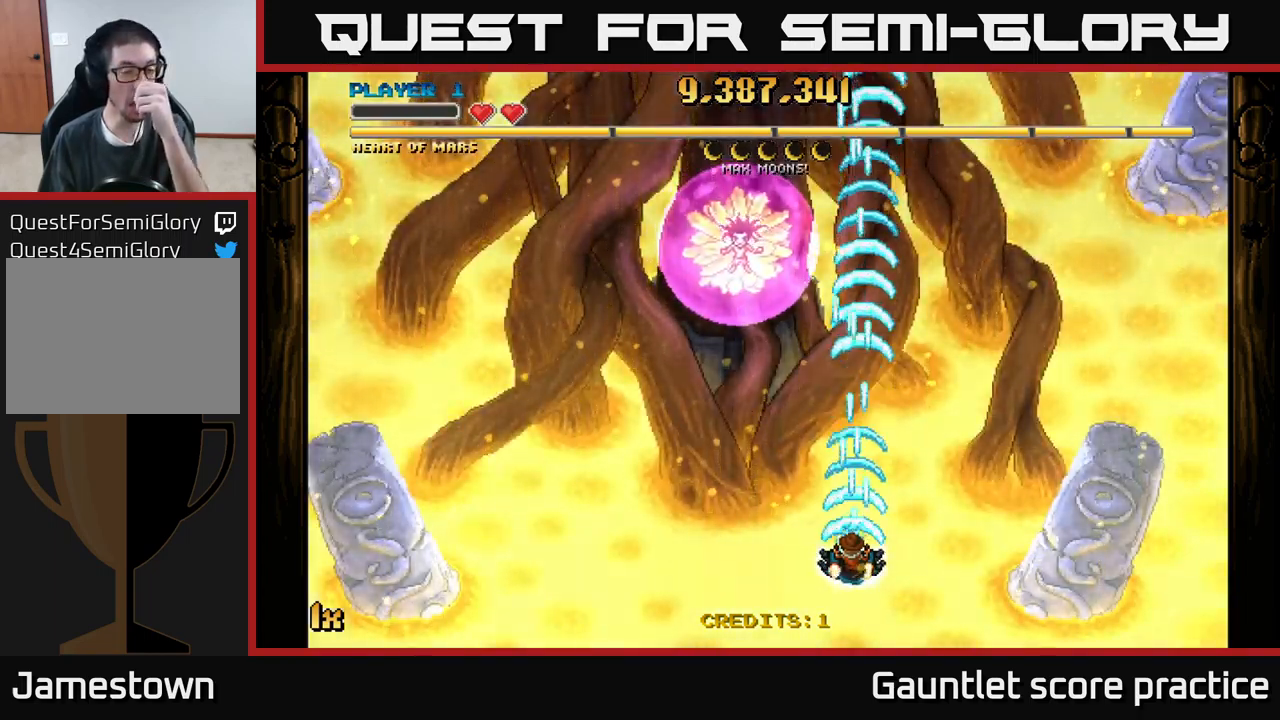
{"buttons": ["A"], "left_stick": "center", "events": []}
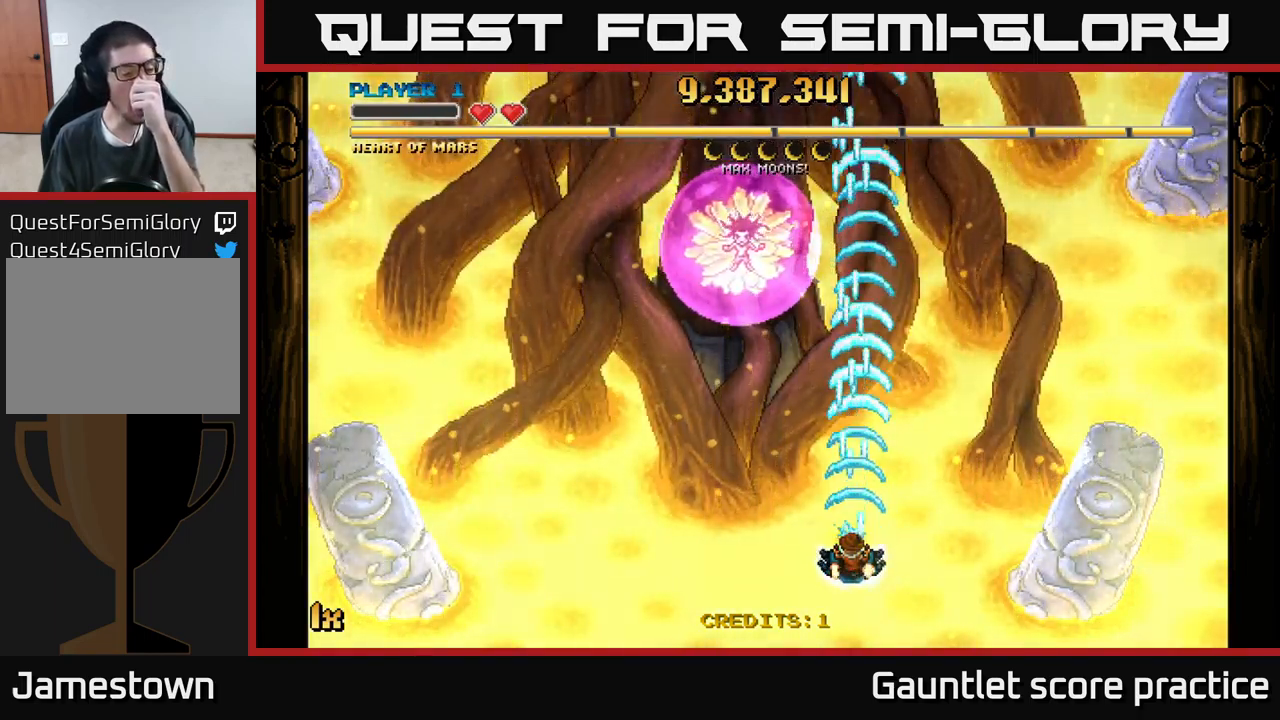
{"buttons": ["A"], "left_stick": "center", "events": []}
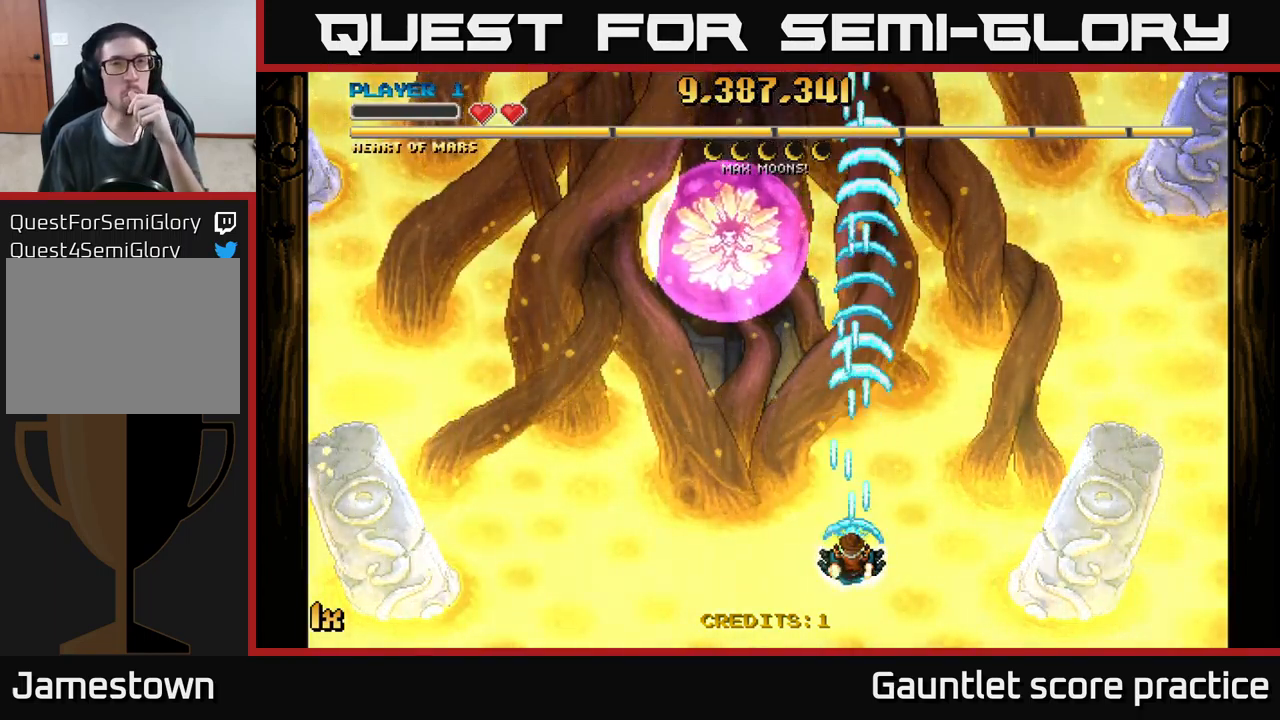
{"buttons": ["A"], "left_stick": "center", "events": []}
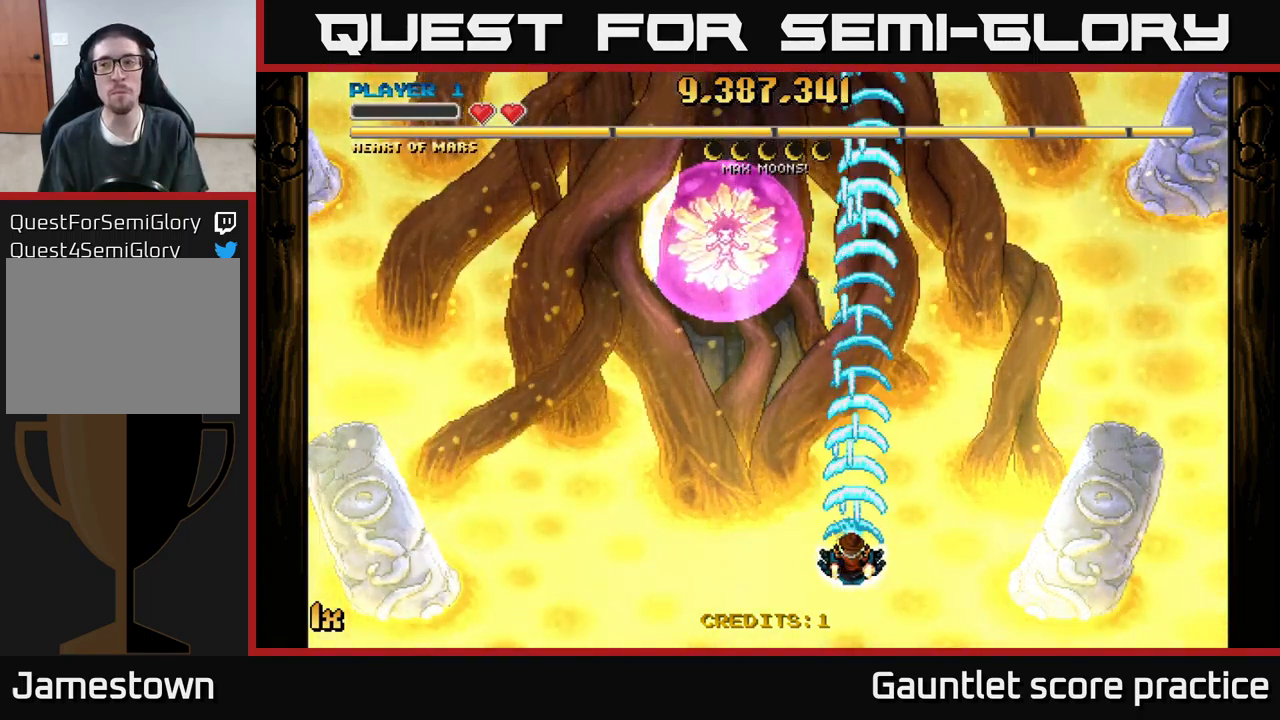
{"buttons": ["A"], "left_stick": "center", "events": []}
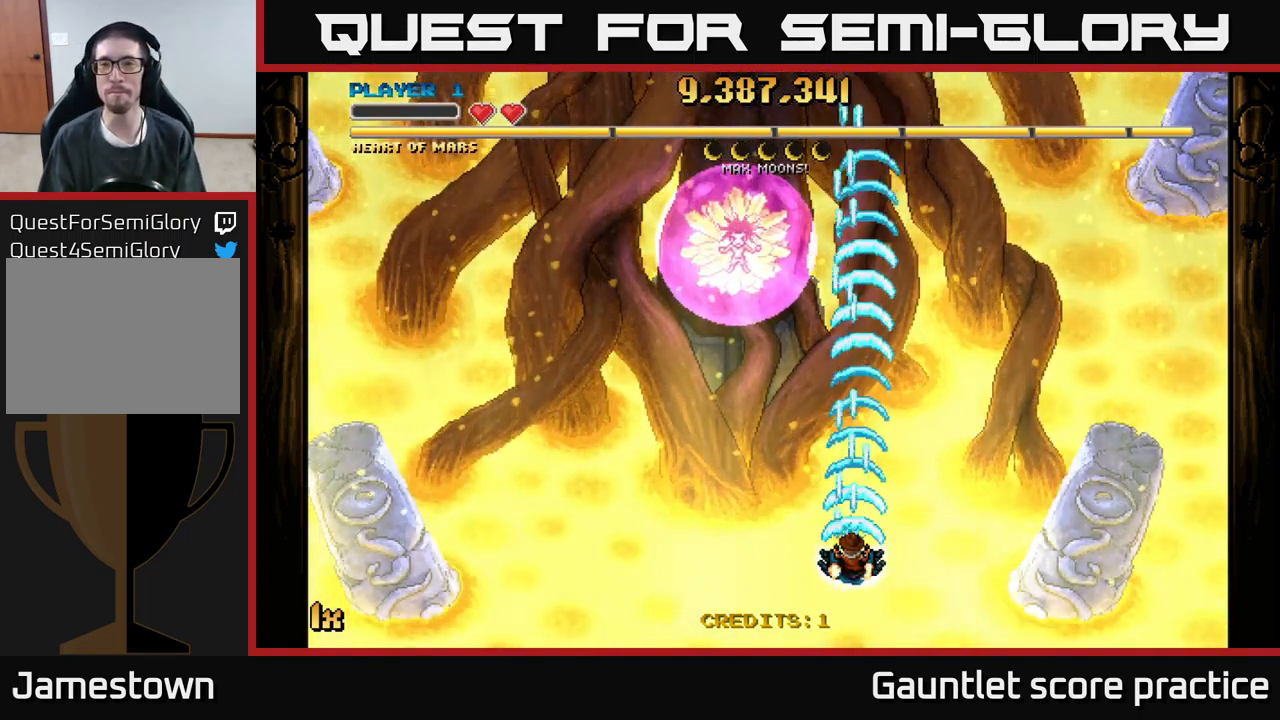
{"buttons": ["A"], "left_stick": "down", "events": [[317, "A", "up"], [467, "A", "down"], [467, "left_stick", "down"]]}
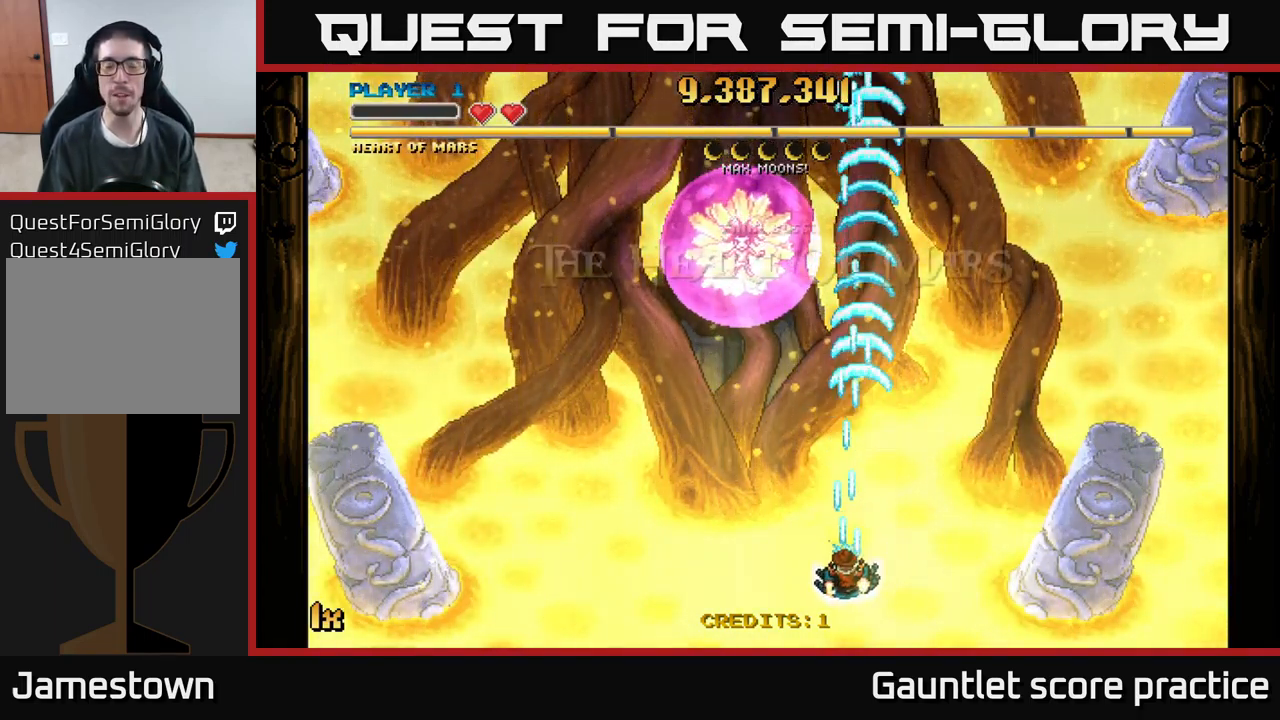
{"buttons": ["A"], "left_stick": "right", "events": [[183, "left_stick", "down-right"], [383, "left_stick", "right"]]}
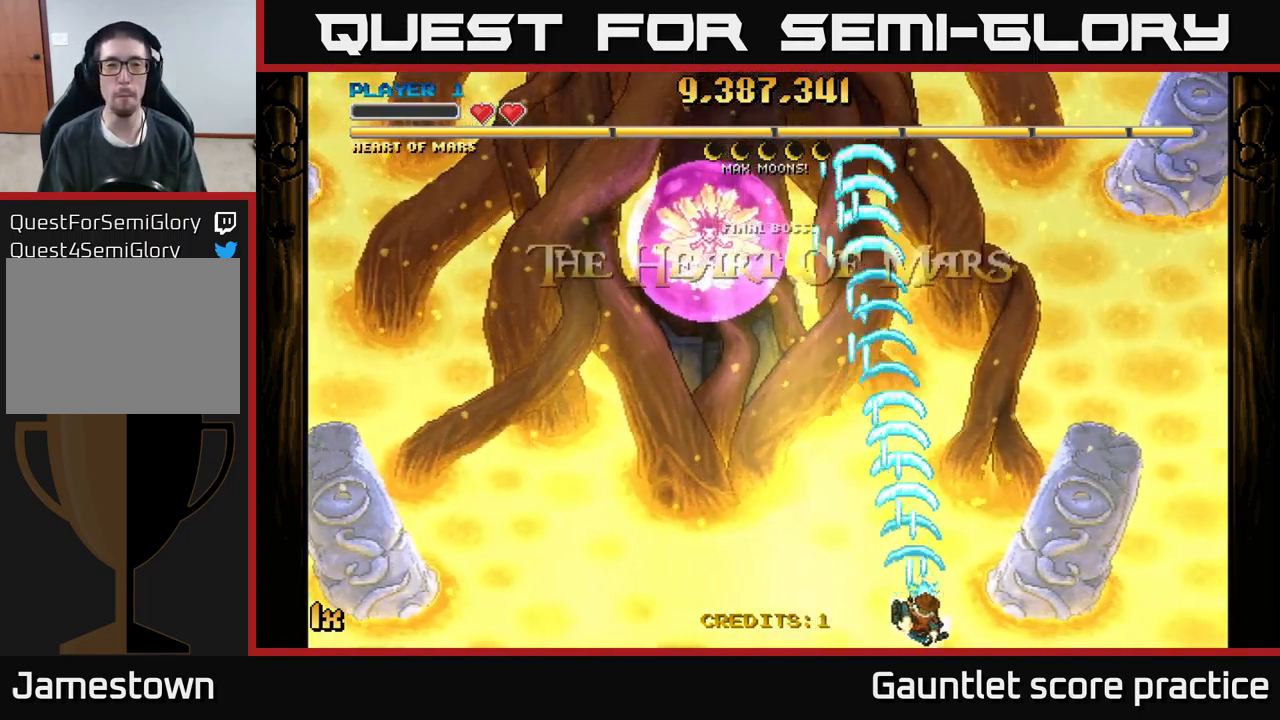
{"buttons": ["A"], "left_stick": "center", "events": [[33, "left_stick", "down-right"], [200, "left_stick", "center"]]}
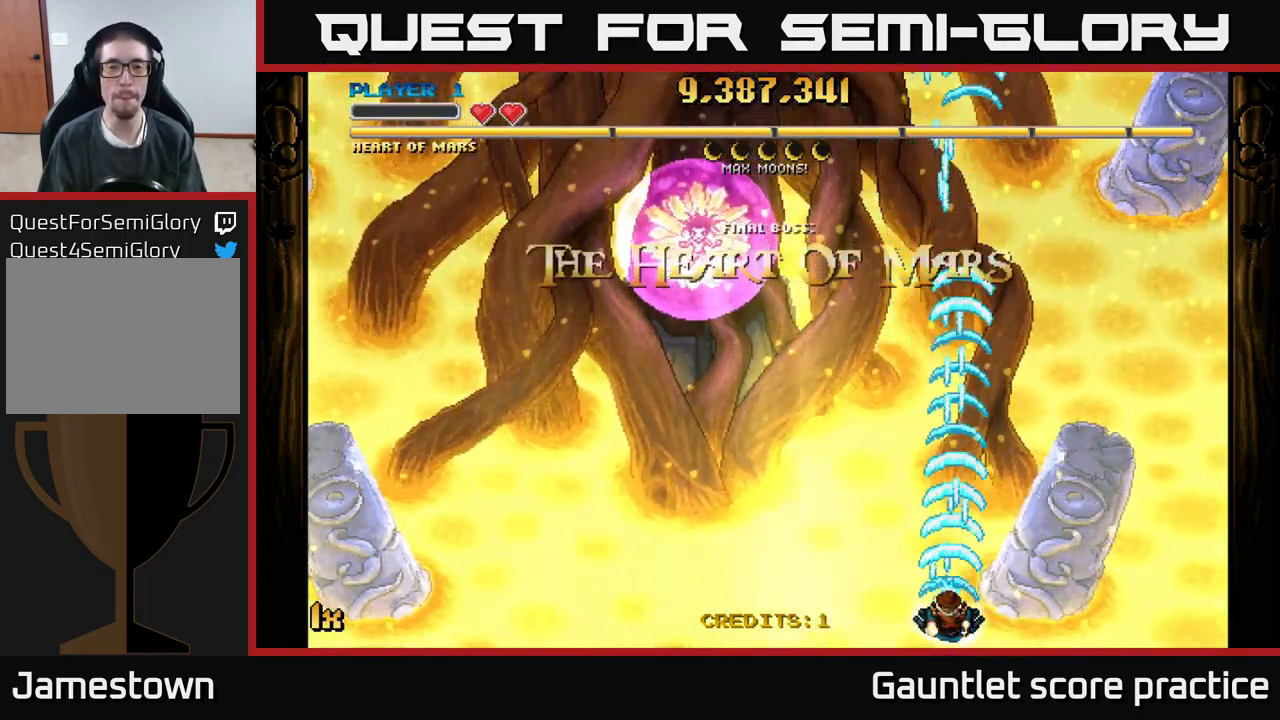
{"buttons": ["A"], "left_stick": "center", "events": []}
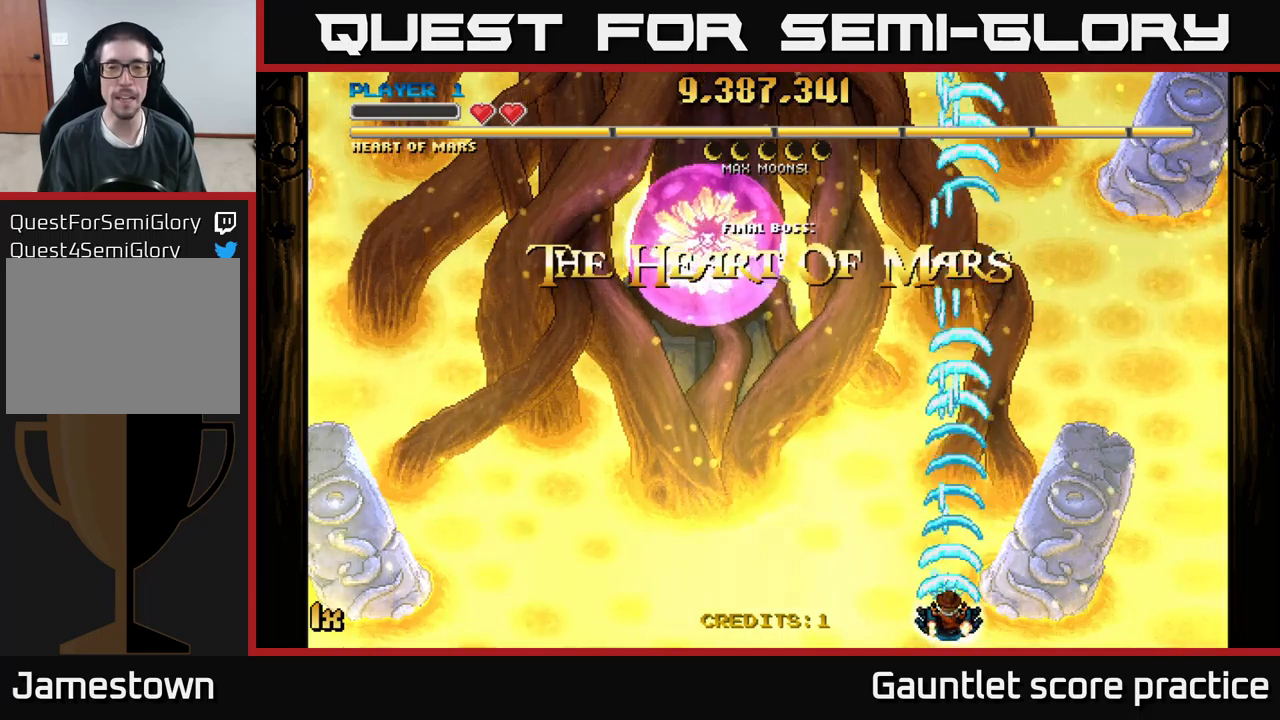
{"buttons": ["A"], "left_stick": "center", "events": []}
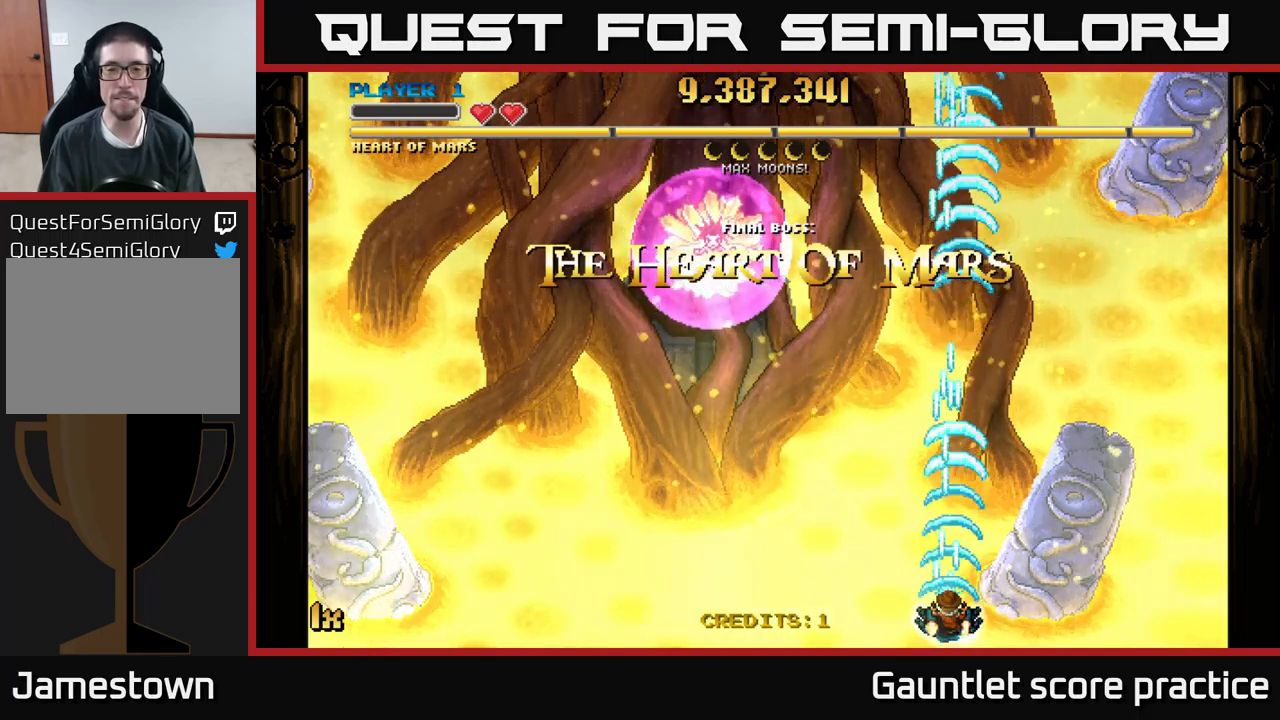
{"buttons": ["A"], "left_stick": "center", "events": [[84, "left_stick", "down"], [300, "left_stick", "center"]]}
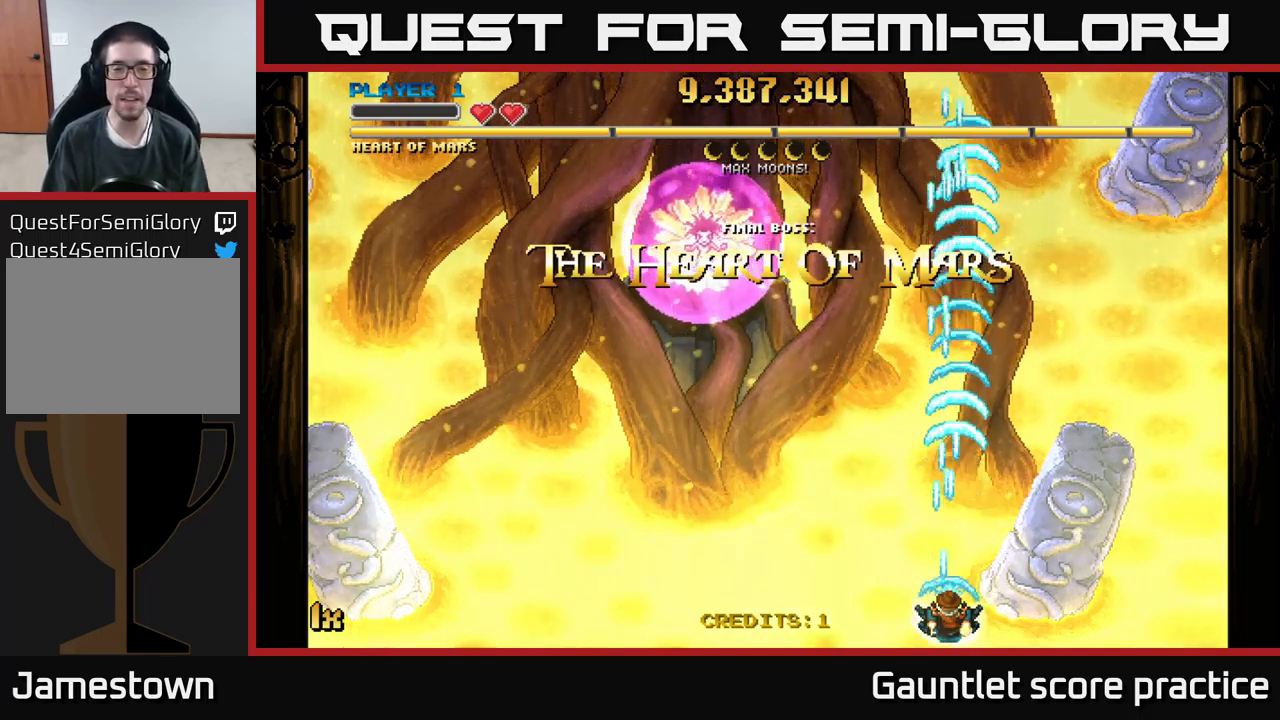
{"buttons": ["A"], "left_stick": "center", "events": []}
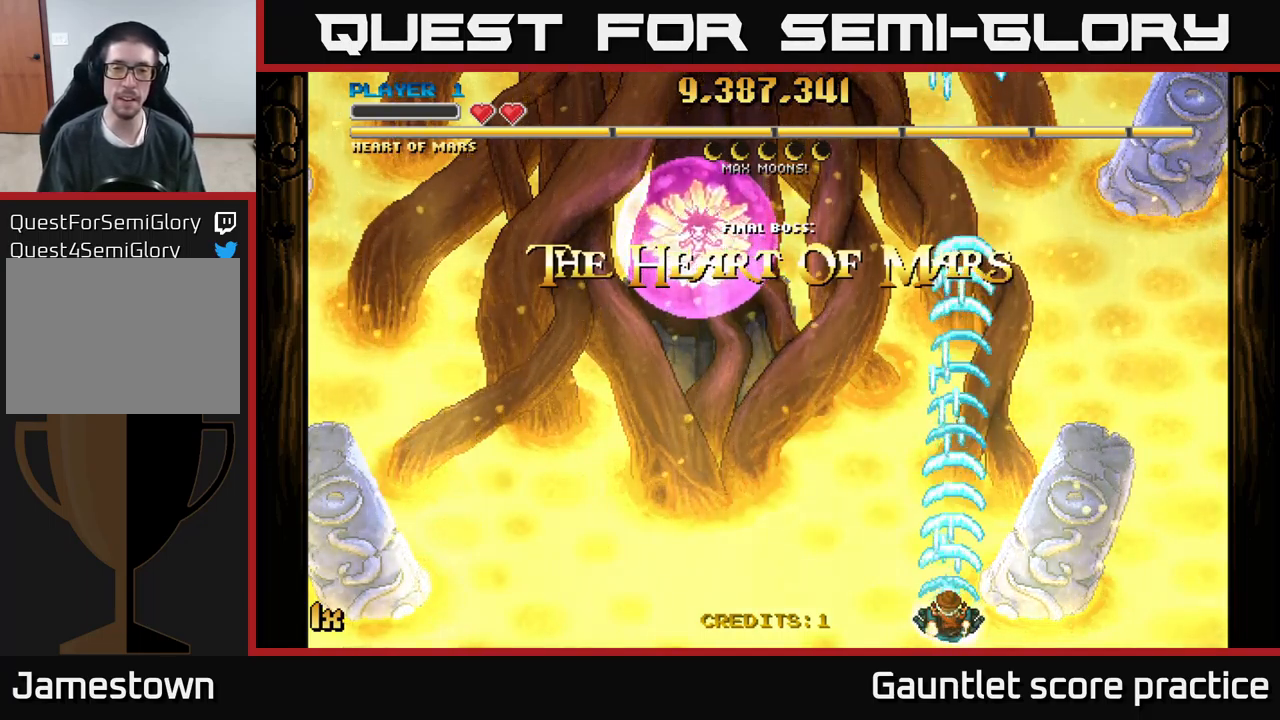
{"buttons": ["A"], "left_stick": "center", "events": []}
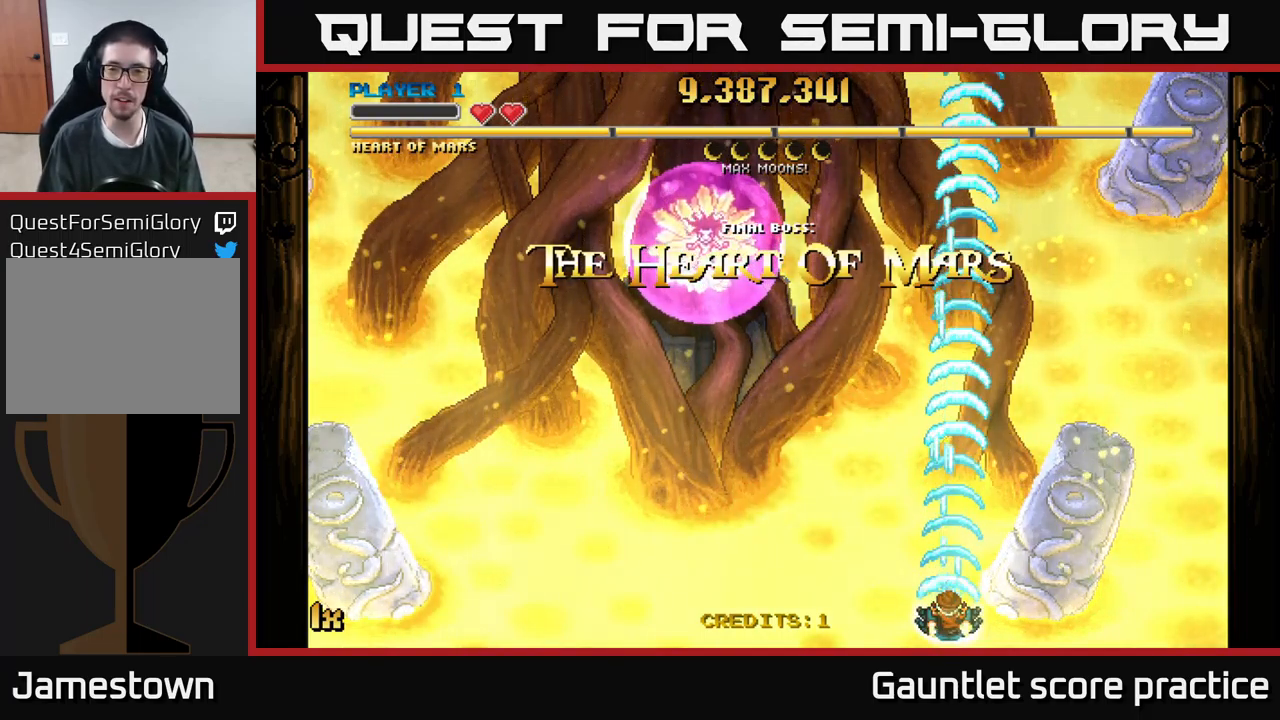
{"buttons": ["A"], "left_stick": "up", "events": [[67, "left_stick", "down-right"], [217, "left_stick", "center"], [450, "left_stick", "up"]]}
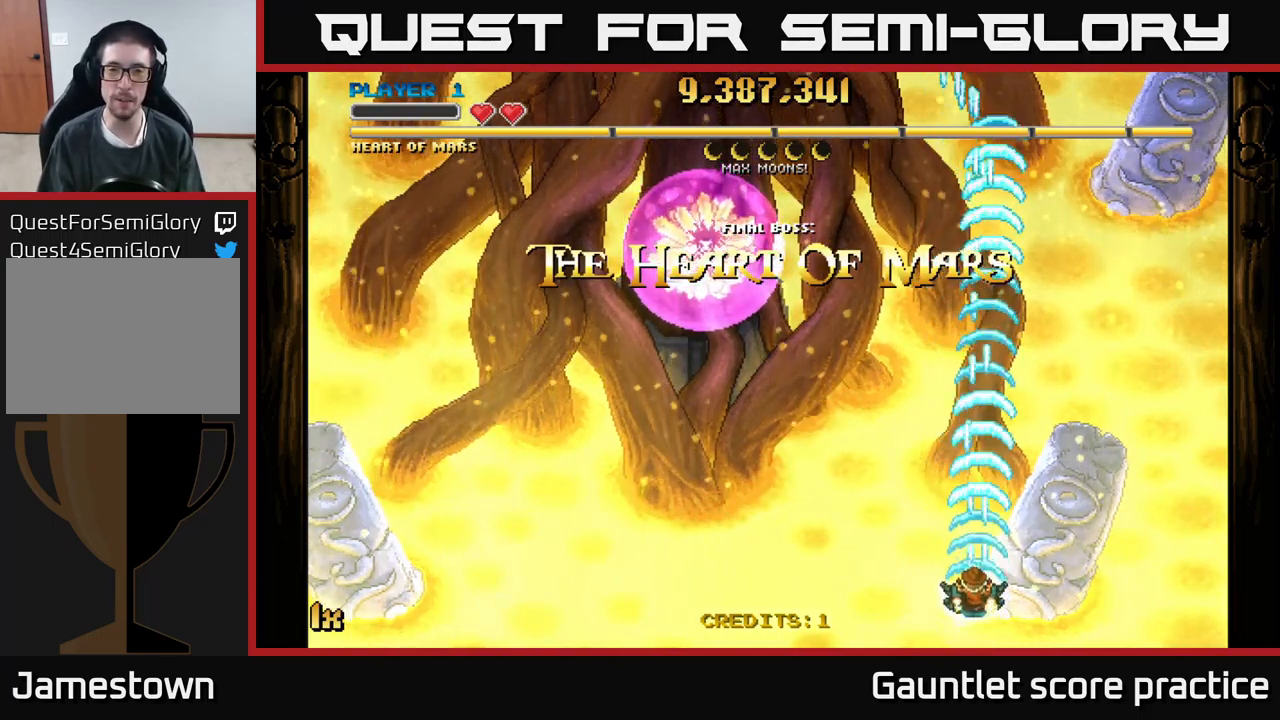
{"buttons": ["A"], "left_stick": "down", "events": [[34, "X", "down"], [217, "X", "up"], [400, "left_stick", "center"], [450, "left_stick", "down"]]}
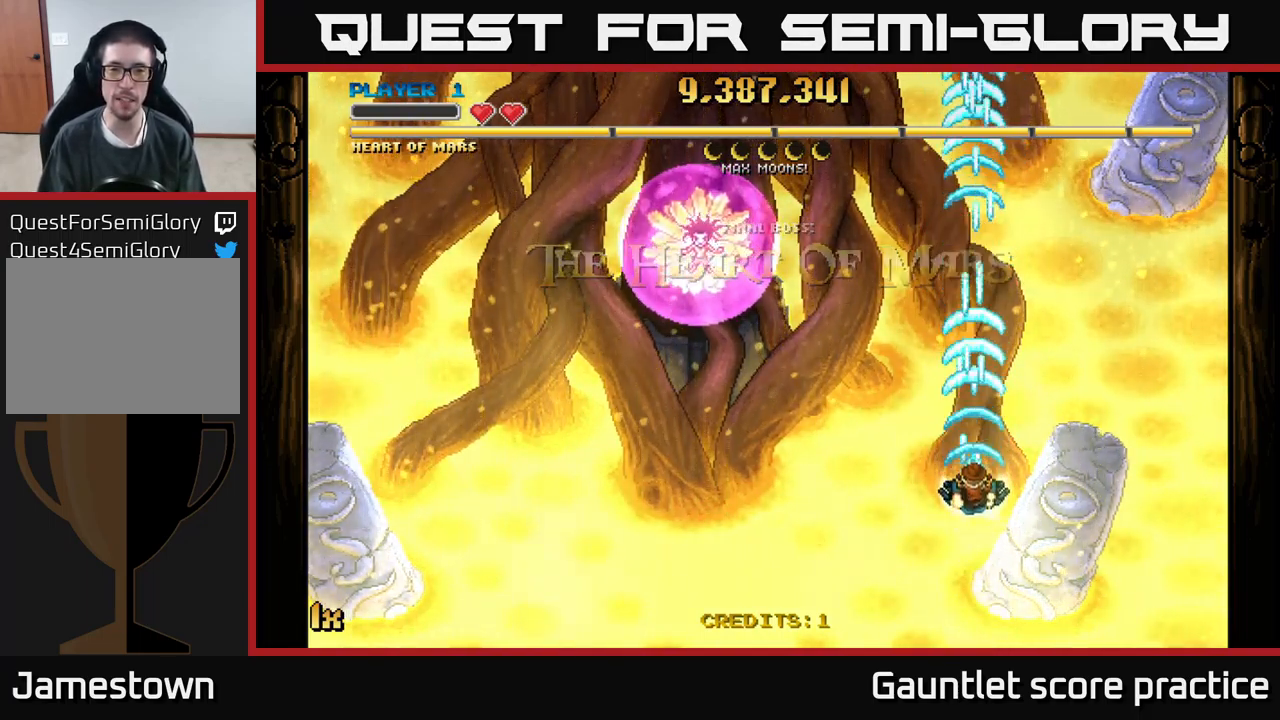
{"buttons": ["A"], "left_stick": "down", "events": []}
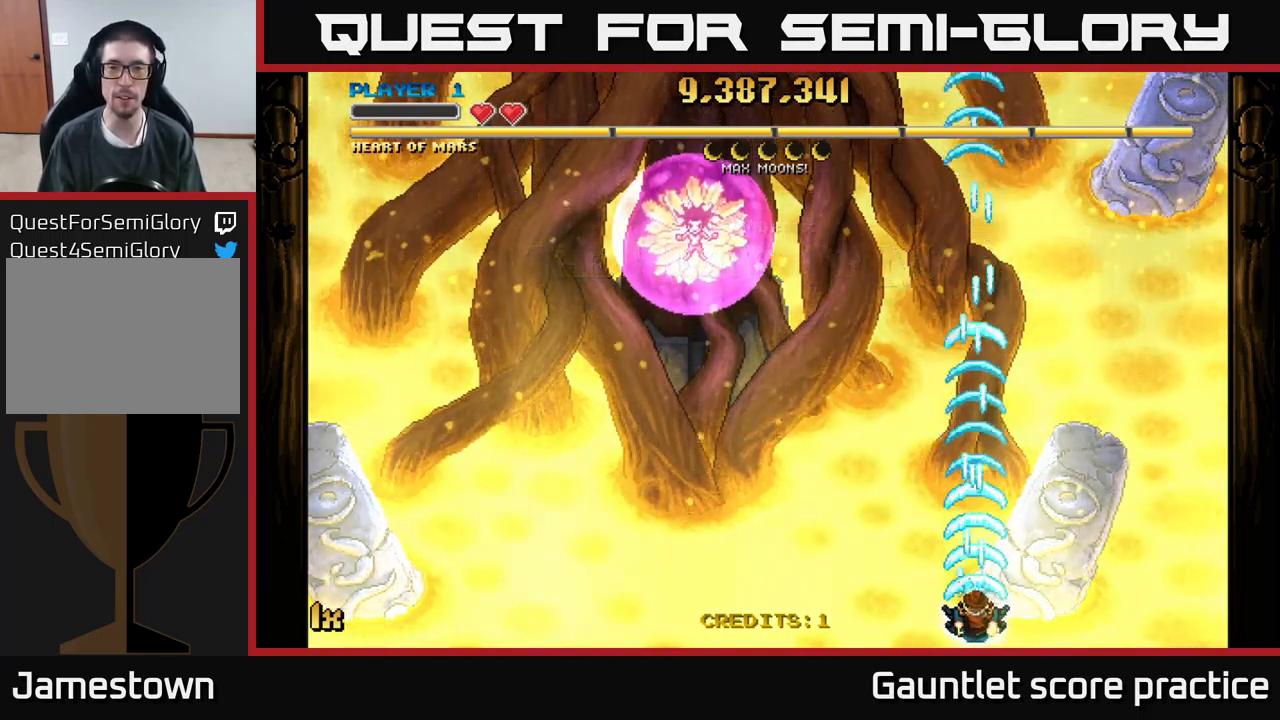
{"buttons": ["A", "X"], "left_stick": "up", "events": [[100, "left_stick", "center"], [400, "left_stick", "up"], [467, "X", "down"]]}
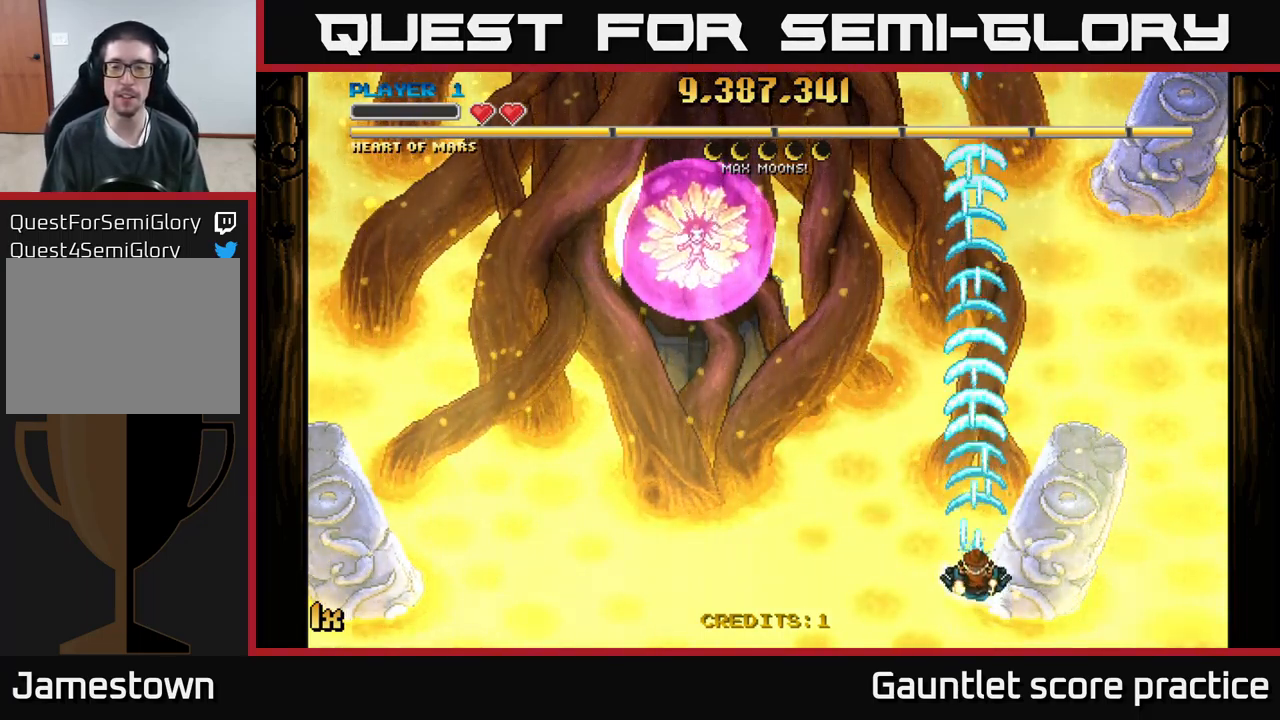
{"buttons": ["A"], "left_stick": "center", "events": [[100, "X", "up"], [234, "left_stick", "center"]]}